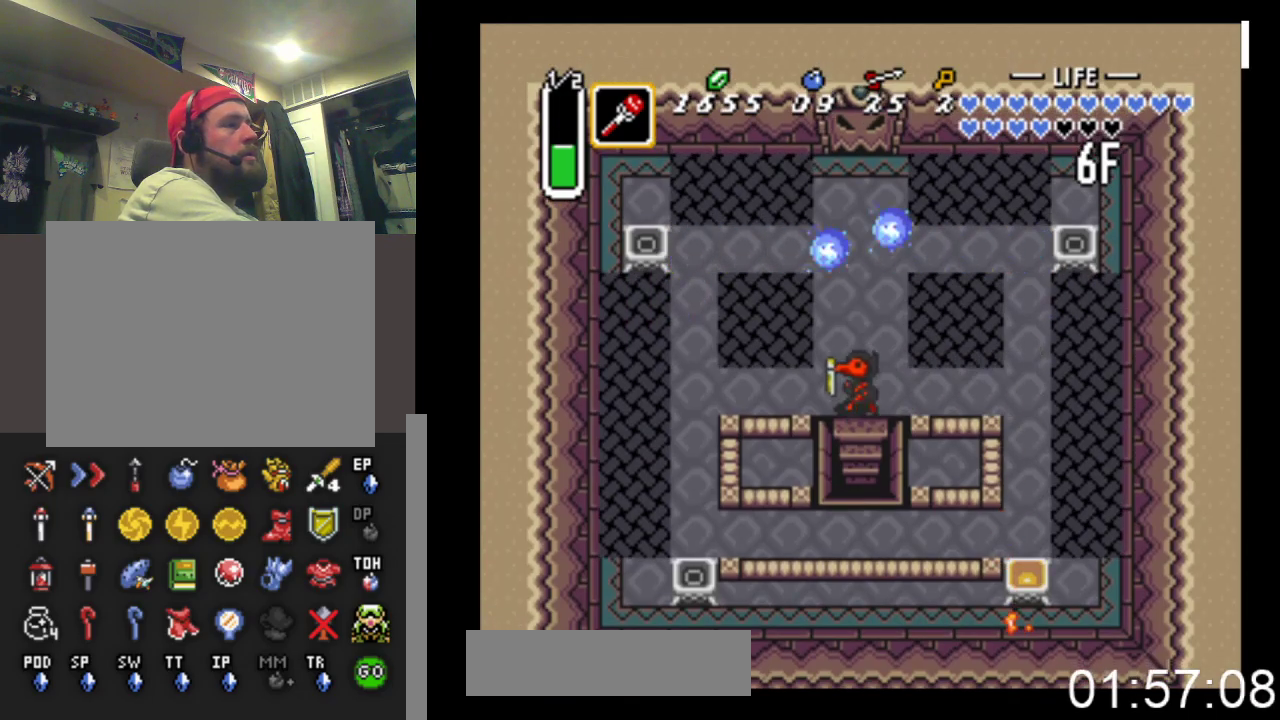
Gameplay with a controller (Xbox layout); each line is a JSON object with the inputs held at the frame after it. "events" lists button and stick changes between this image and that frame as [ms after this image, input, new state], when the widget could be followed in between. Not read: START left_stick right_stick.
{"buttons": ["DPAD_LEFT"], "events": []}
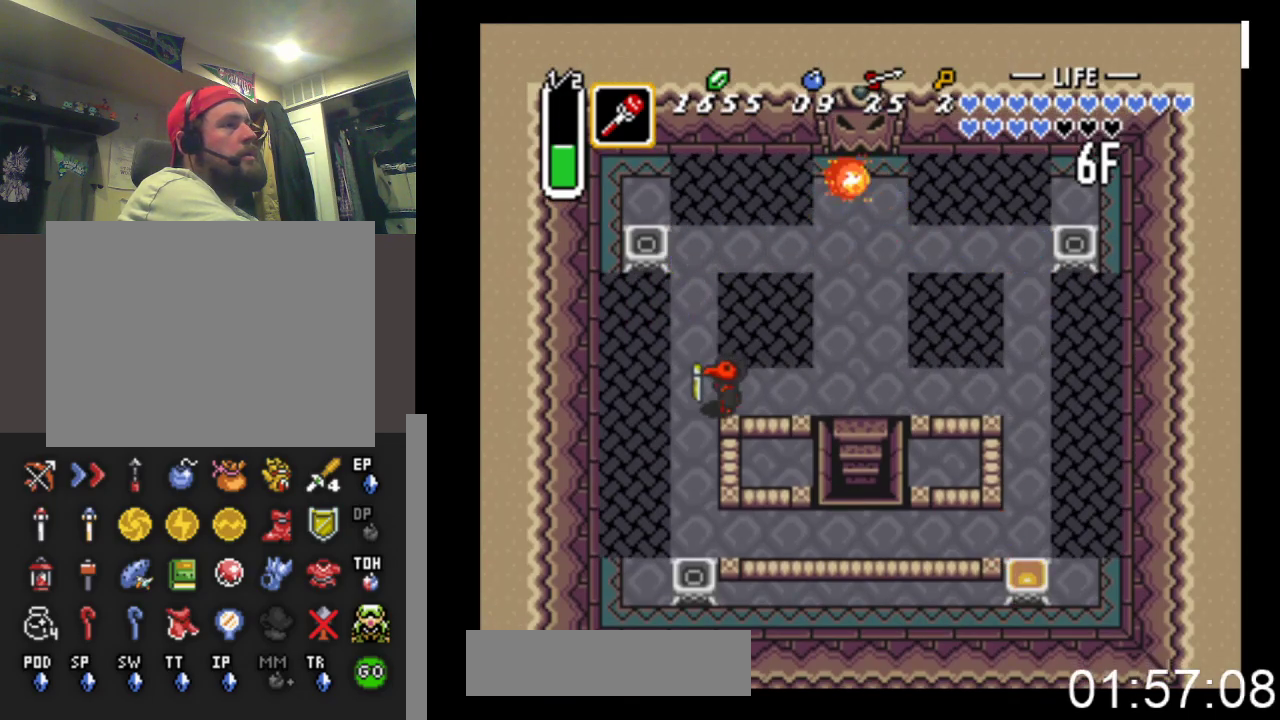
{"buttons": ["DPAD_RIGHT"], "events": [[33, "DPAD_DOWN", "down"], [100, "DPAD_LEFT", "up"], [133, "X", "down"], [167, "DPAD_RIGHT", "down"], [200, "DPAD_DOWN", "up"], [200, "DPAD_RIGHT", "up"], [267, "DPAD_RIGHT", "down"], [300, "X", "up"]]}
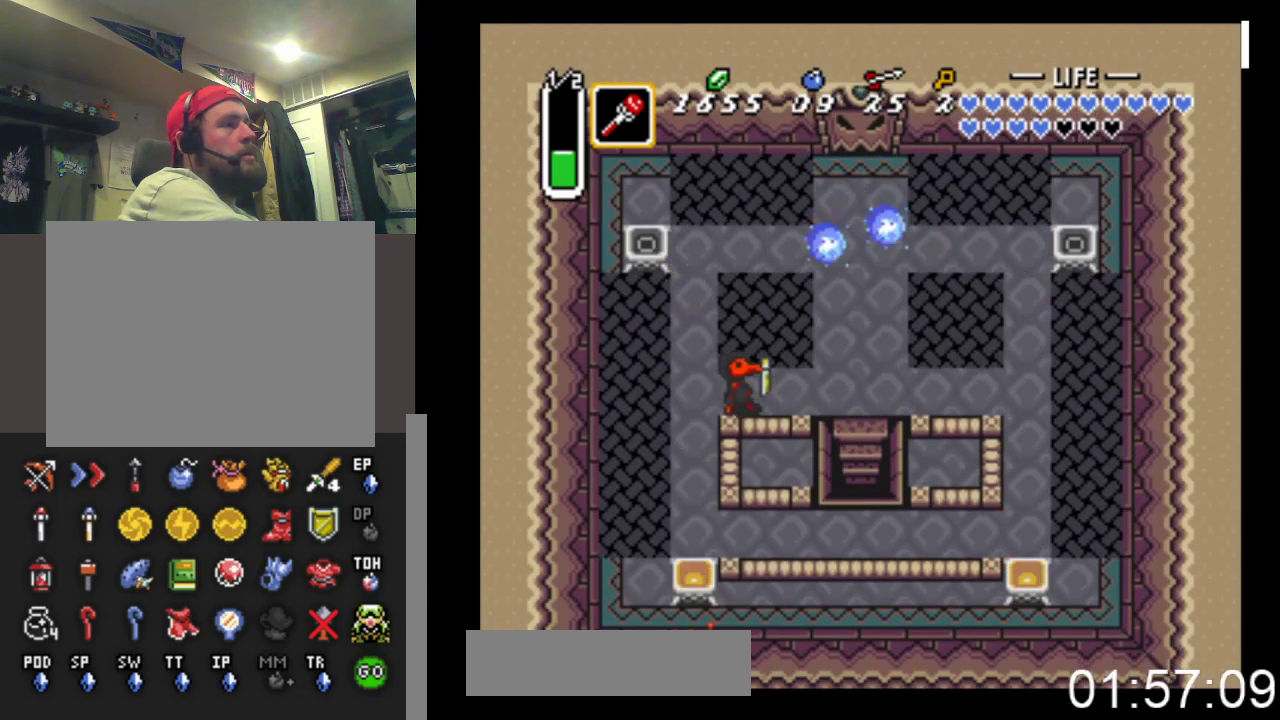
{"buttons": ["DPAD_UP"], "events": [[367, "DPAD_UP", "down"], [400, "DPAD_RIGHT", "up"]]}
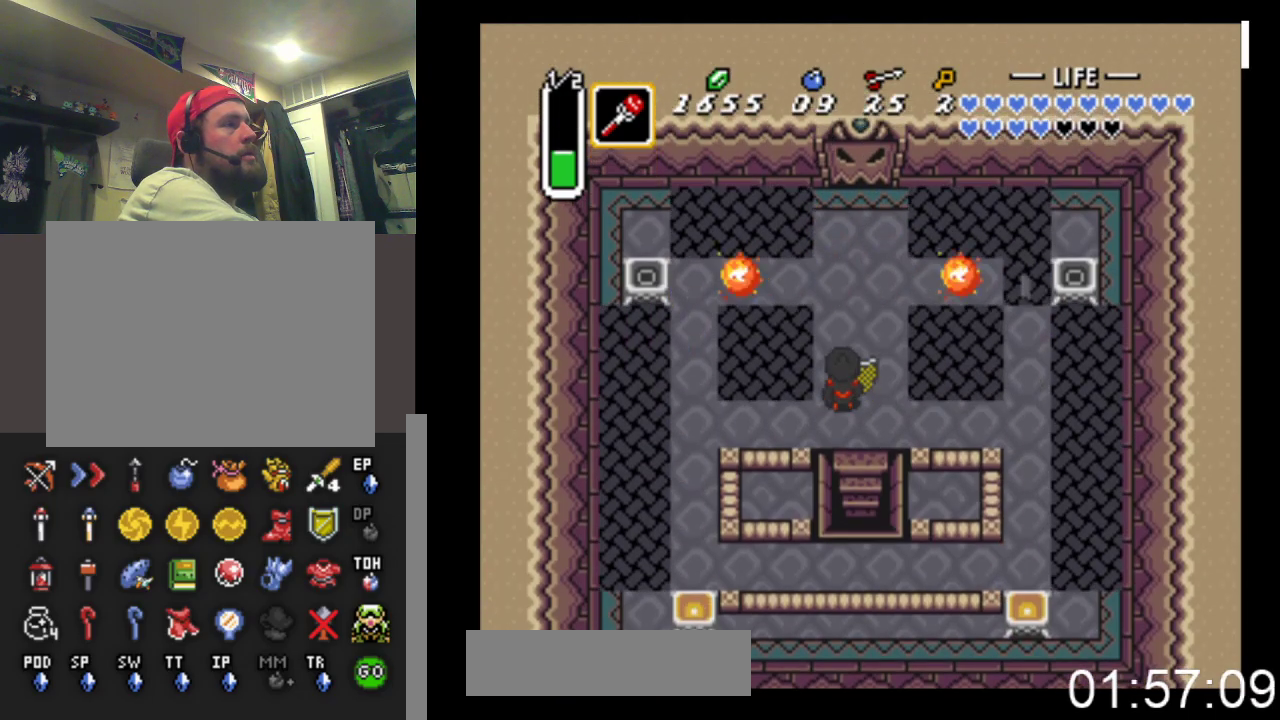
{"buttons": ["X", "DPAD_LEFT"], "events": [[433, "DPAD_LEFT", "down"], [433, "DPAD_UP", "up"], [500, "X", "down"]]}
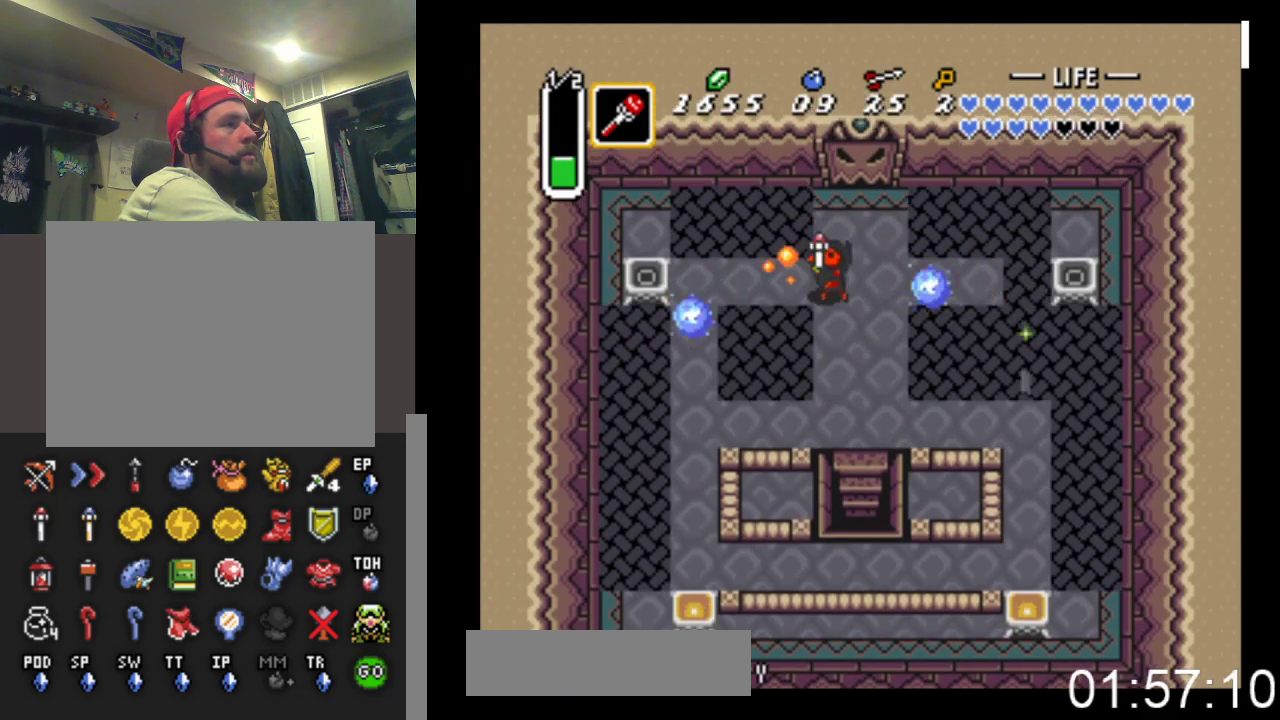
{"buttons": ["X", "DPAD_RIGHT"], "events": [[267, "X", "up"], [300, "DPAD_LEFT", "up"], [367, "DPAD_RIGHT", "down"], [500, "X", "down"]]}
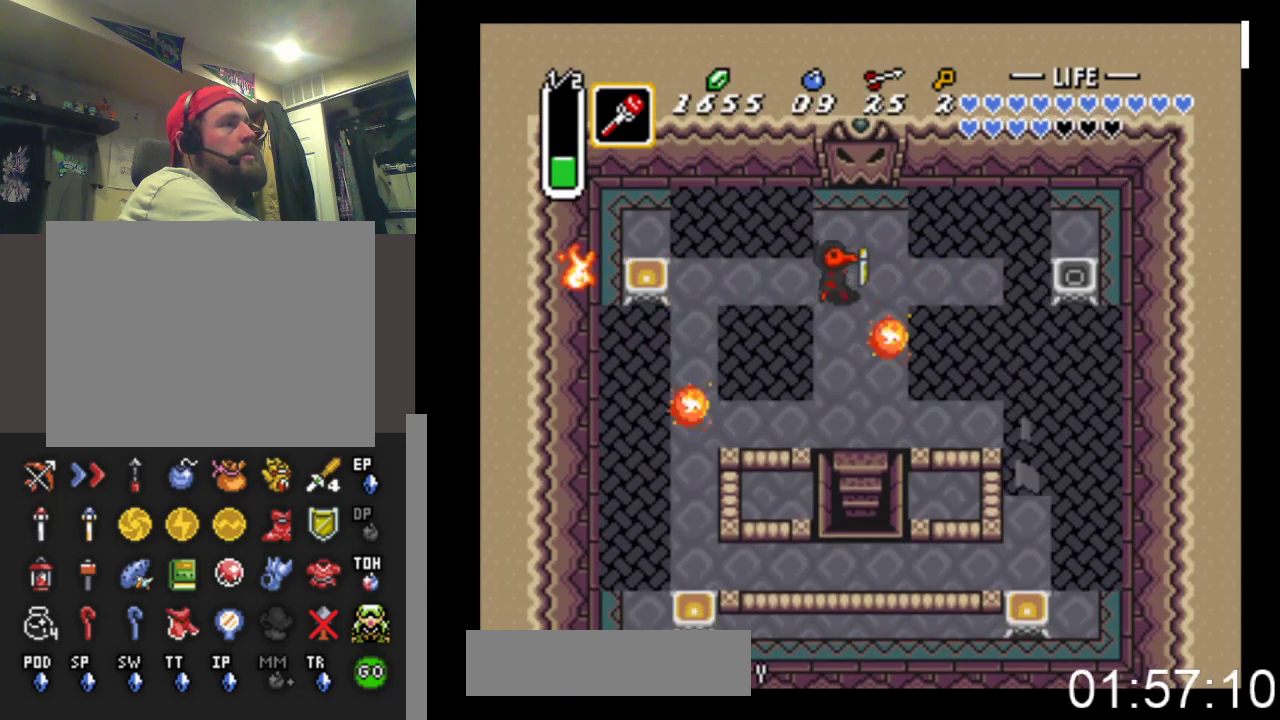
{"buttons": ["DPAD_UP"], "events": [[200, "DPAD_RIGHT", "up"], [333, "X", "up"], [400, "DPAD_RIGHT", "down"], [467, "DPAD_RIGHT", "up"], [467, "DPAD_UP", "down"]]}
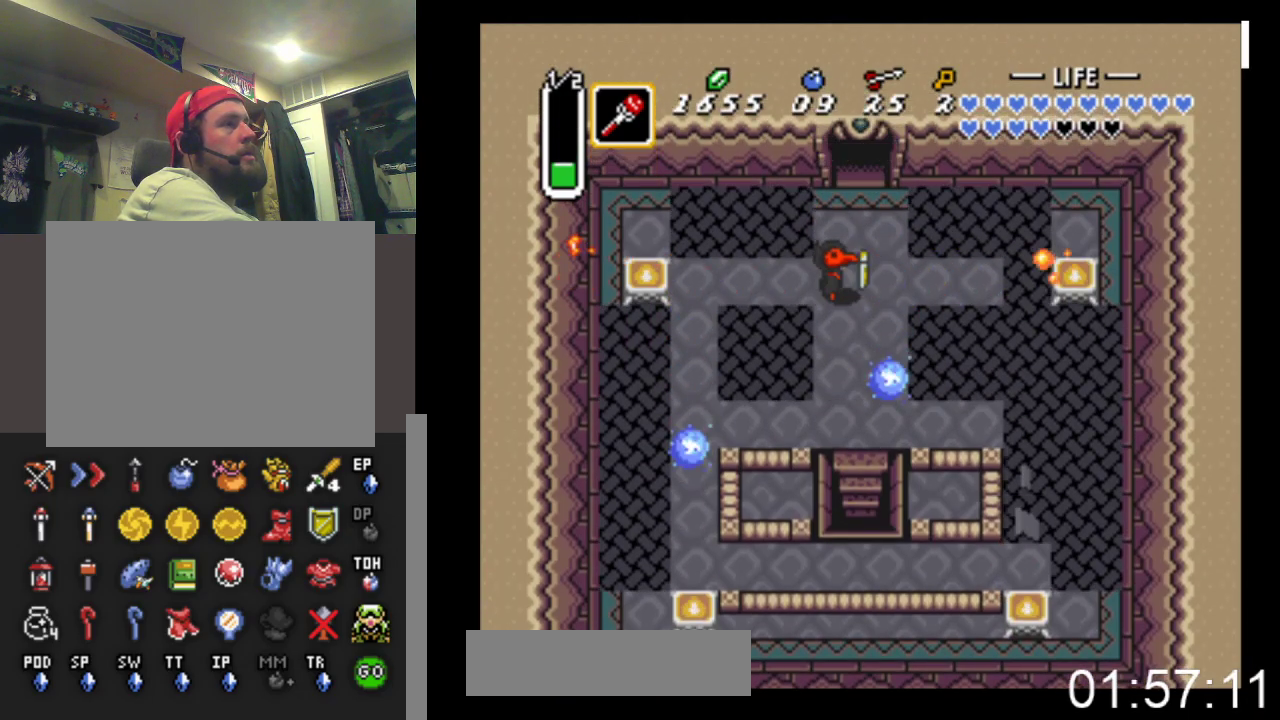
{"buttons": ["DPAD_UP"], "events": [[267, "DPAD_RIGHT", "down"], [300, "DPAD_RIGHT", "up"]]}
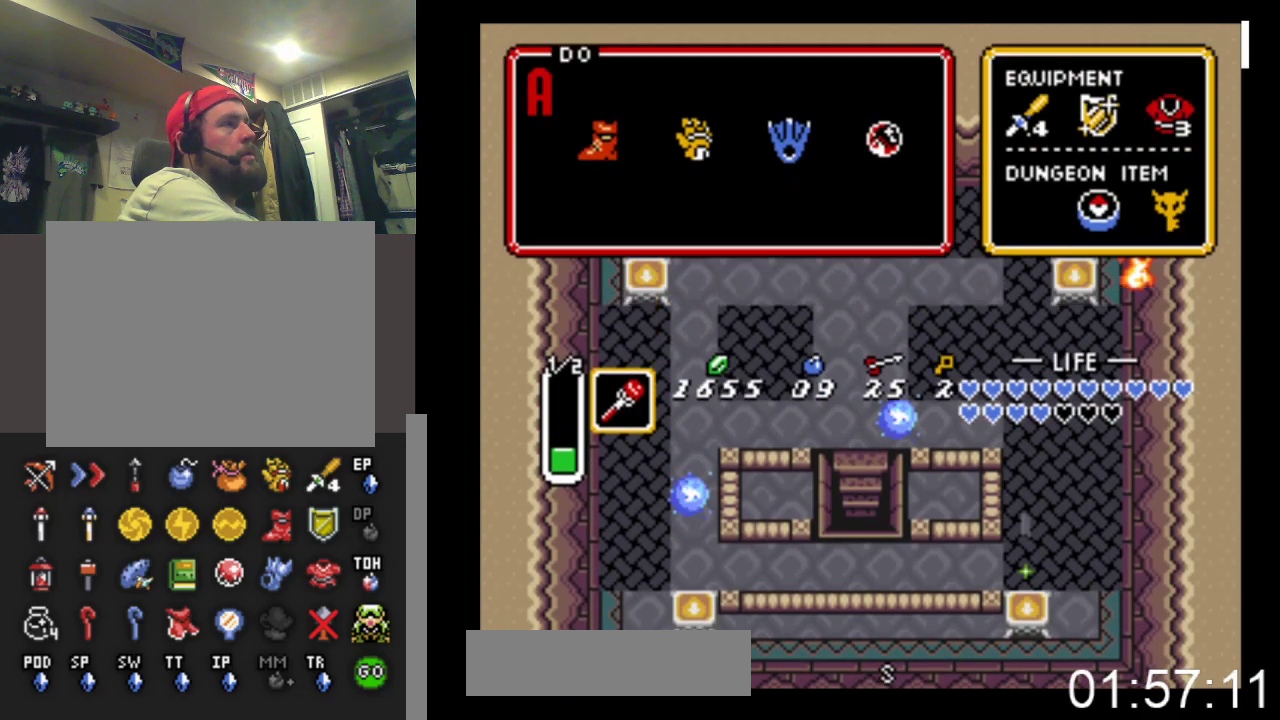
{"buttons": [], "events": [[33, "DPAD_UP", "up"]]}
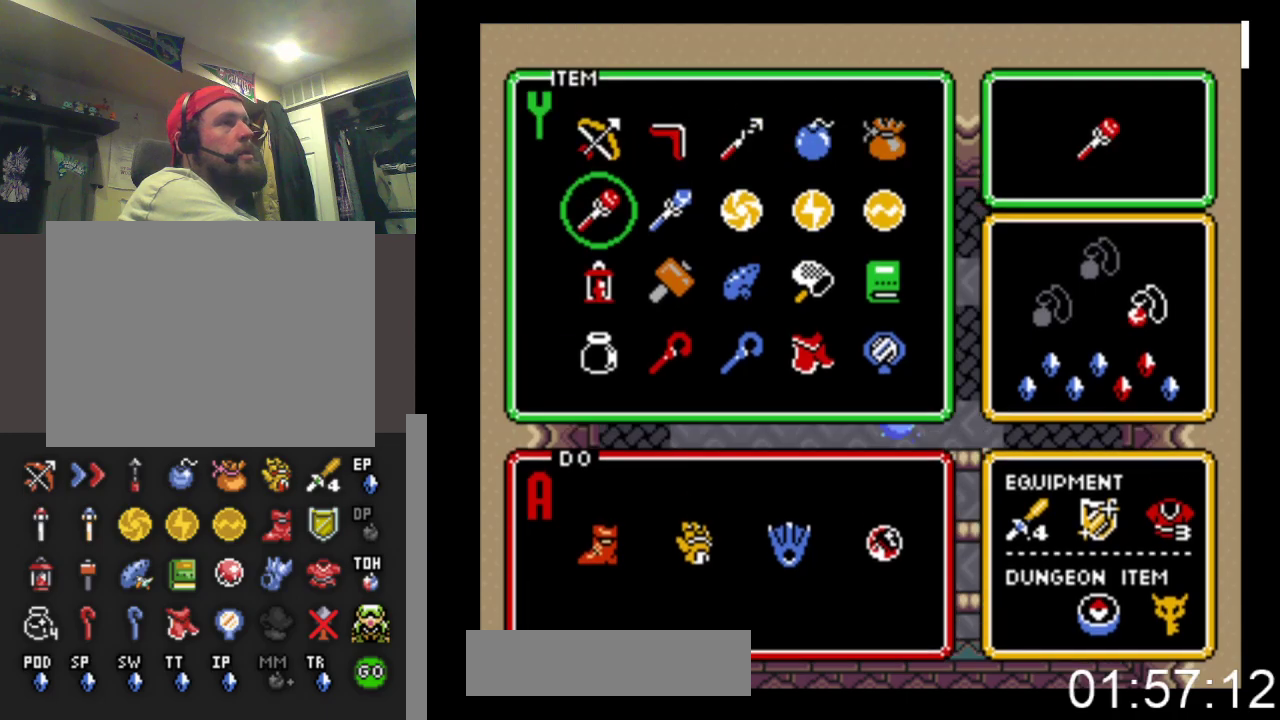
{"buttons": [], "events": [[100, "DPAD_RIGHT", "down"], [167, "DPAD_RIGHT", "up"], [267, "DPAD_RIGHT", "down"], [333, "DPAD_RIGHT", "up"], [433, "DPAD_RIGHT", "down"], [500, "DPAD_RIGHT", "up"]]}
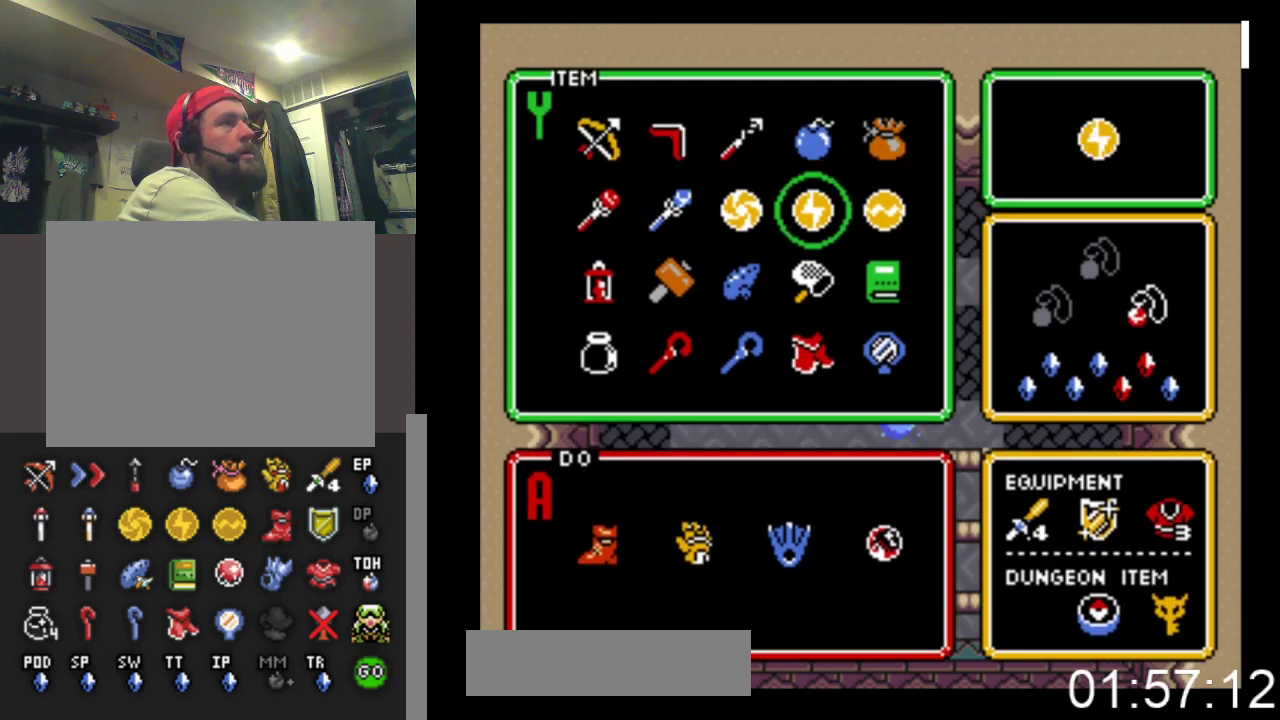
{"buttons": ["DPAD_UP", "DPAD_LEFT"], "events": [[67, "DPAD_UP", "down"], [167, "DPAD_UP", "up"], [400, "DPAD_LEFT", "down"], [433, "DPAD_UP", "down"]]}
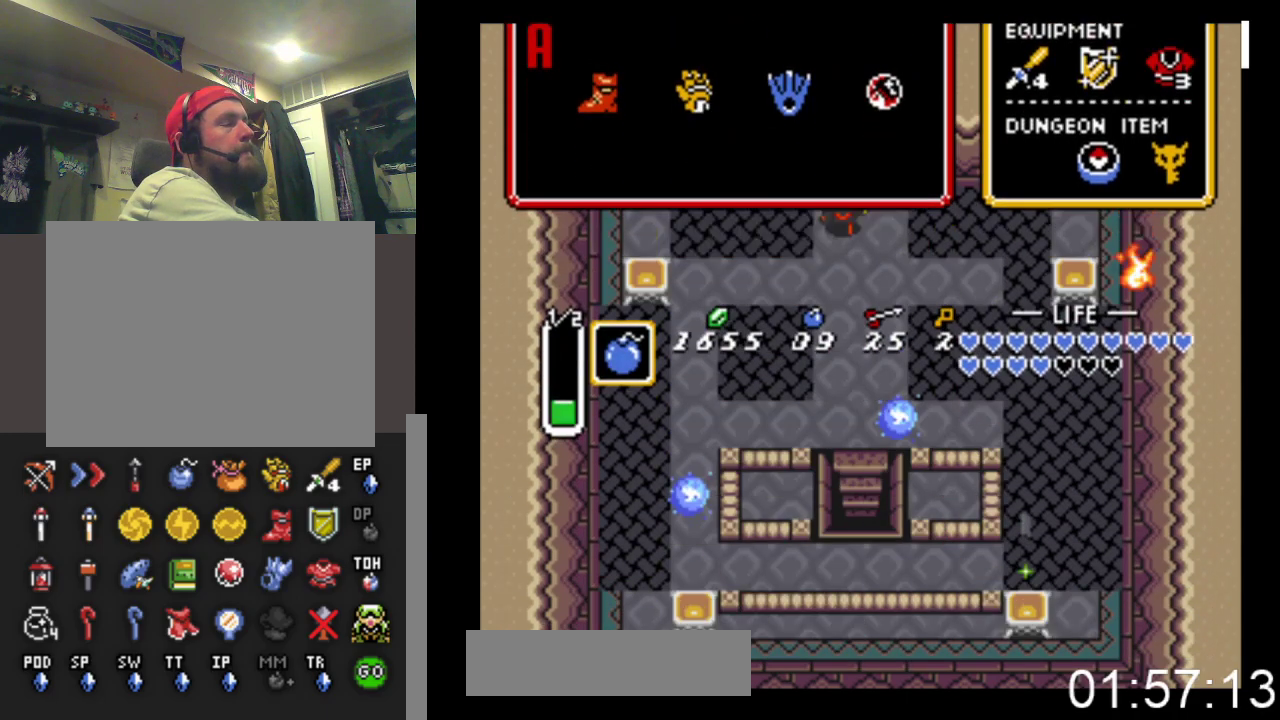
{"buttons": ["DPAD_UP"], "events": [[67, "DPAD_LEFT", "up"]]}
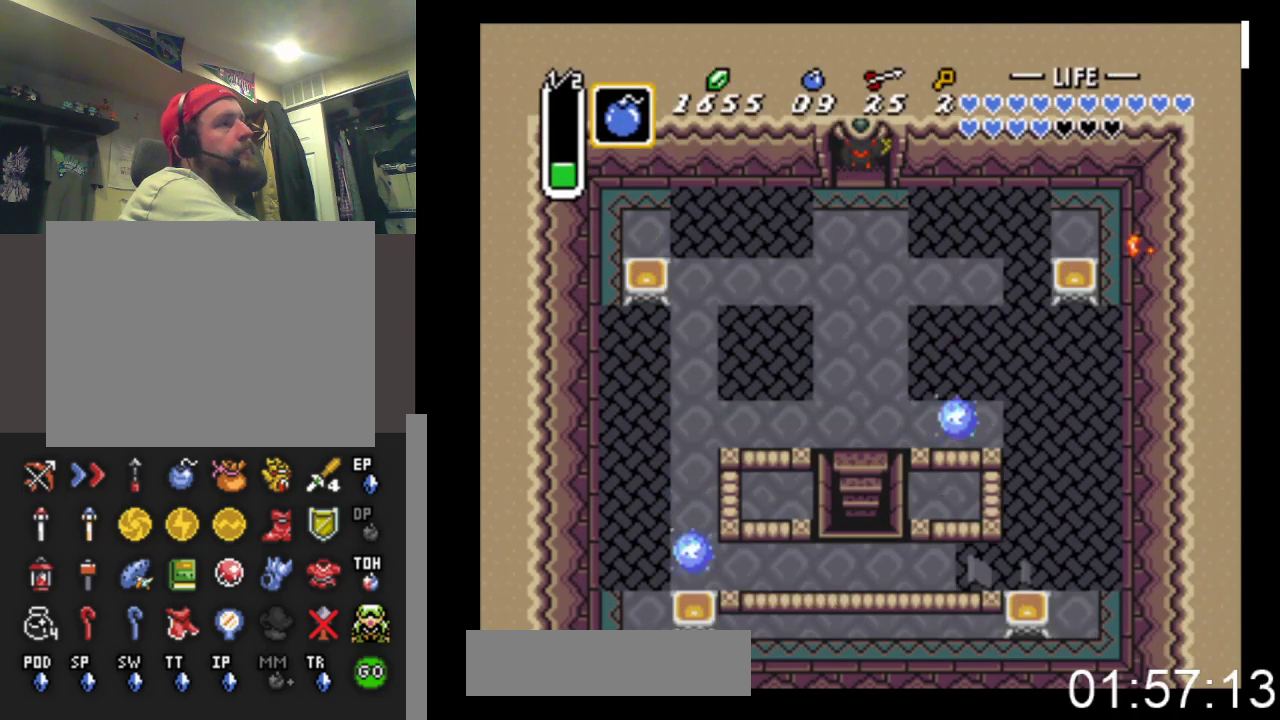
{"buttons": ["DPAD_UP"], "events": []}
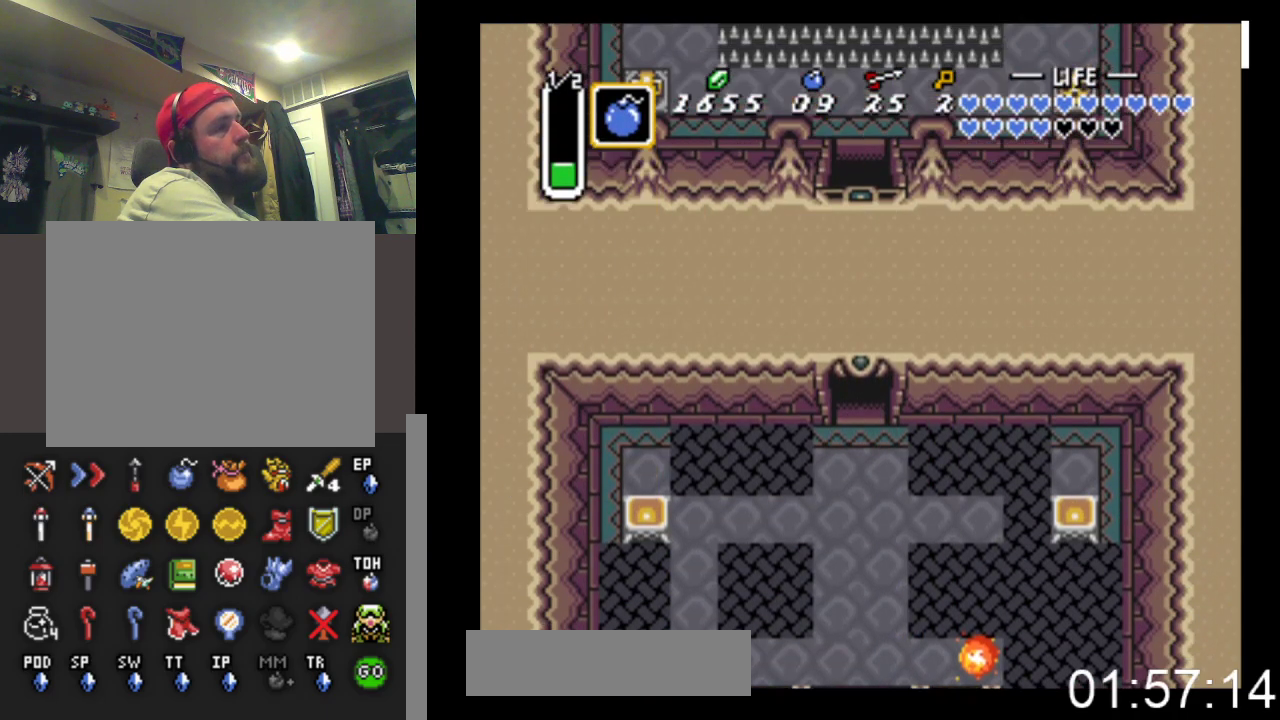
{"buttons": ["DPAD_UP"], "events": []}
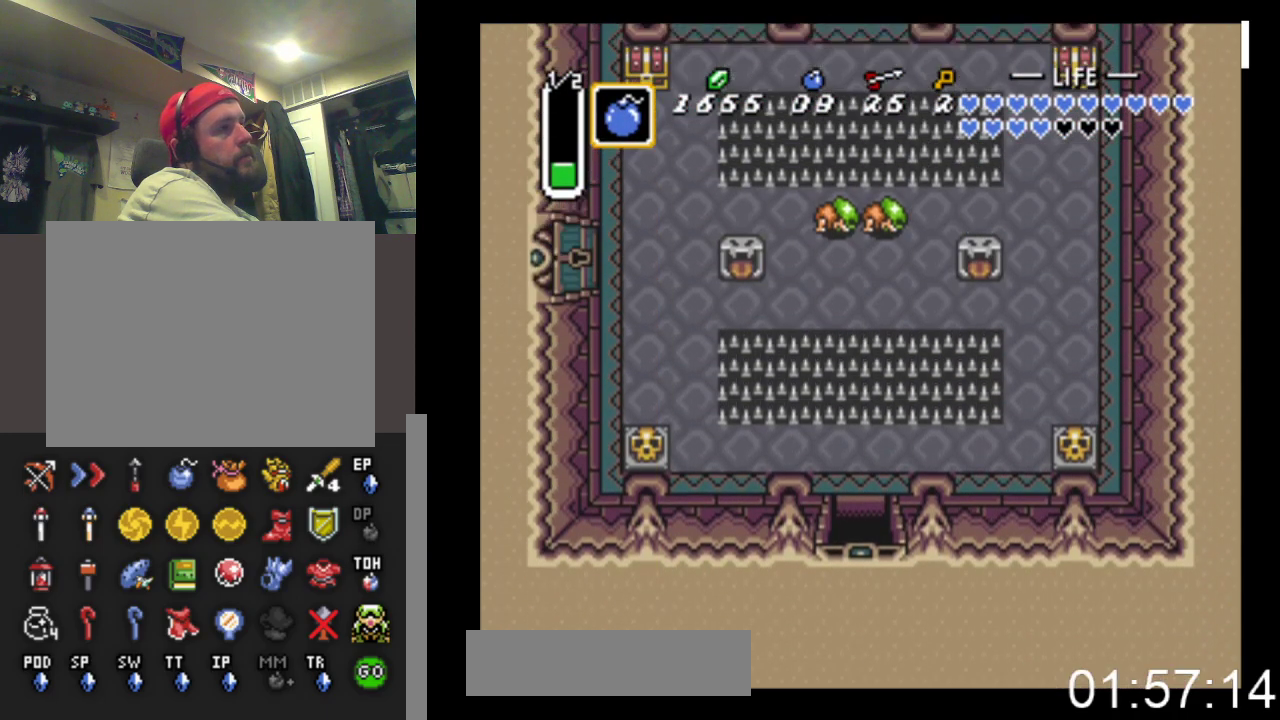
{"buttons": ["DPAD_UP"], "events": []}
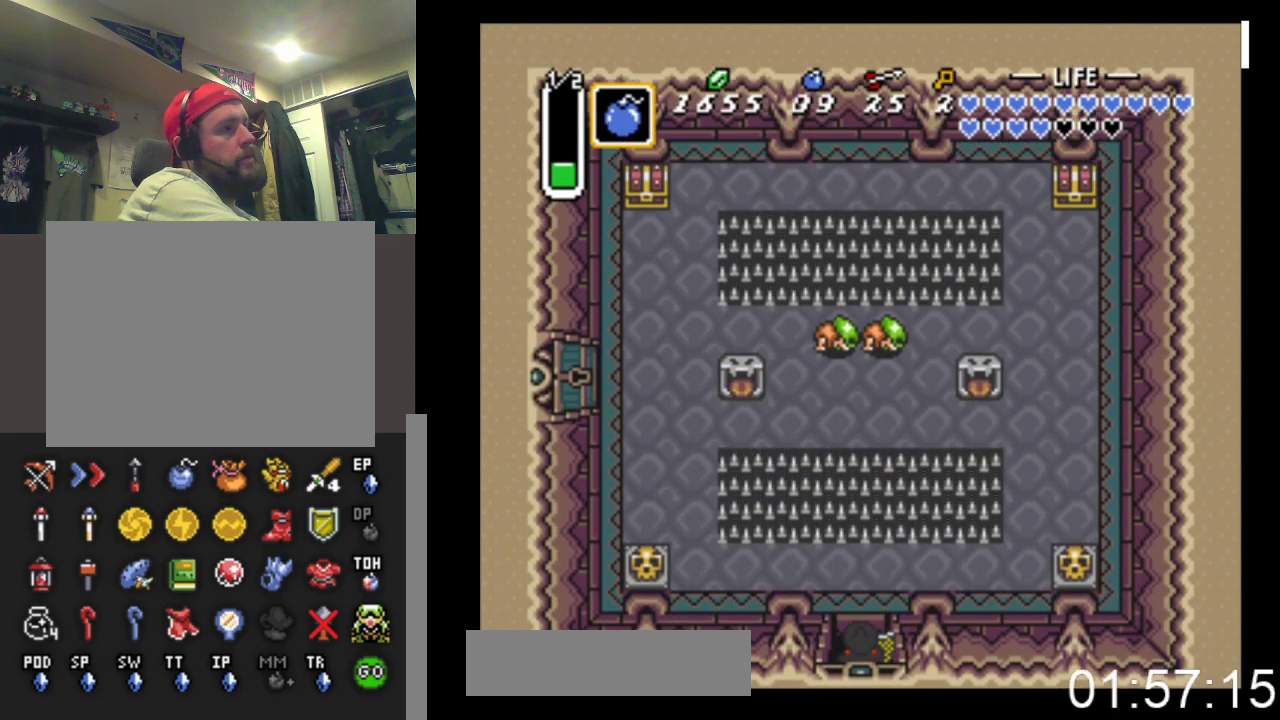
{"buttons": ["DPAD_UP", "DPAD_LEFT"], "events": [[33, "DPAD_LEFT", "down"]]}
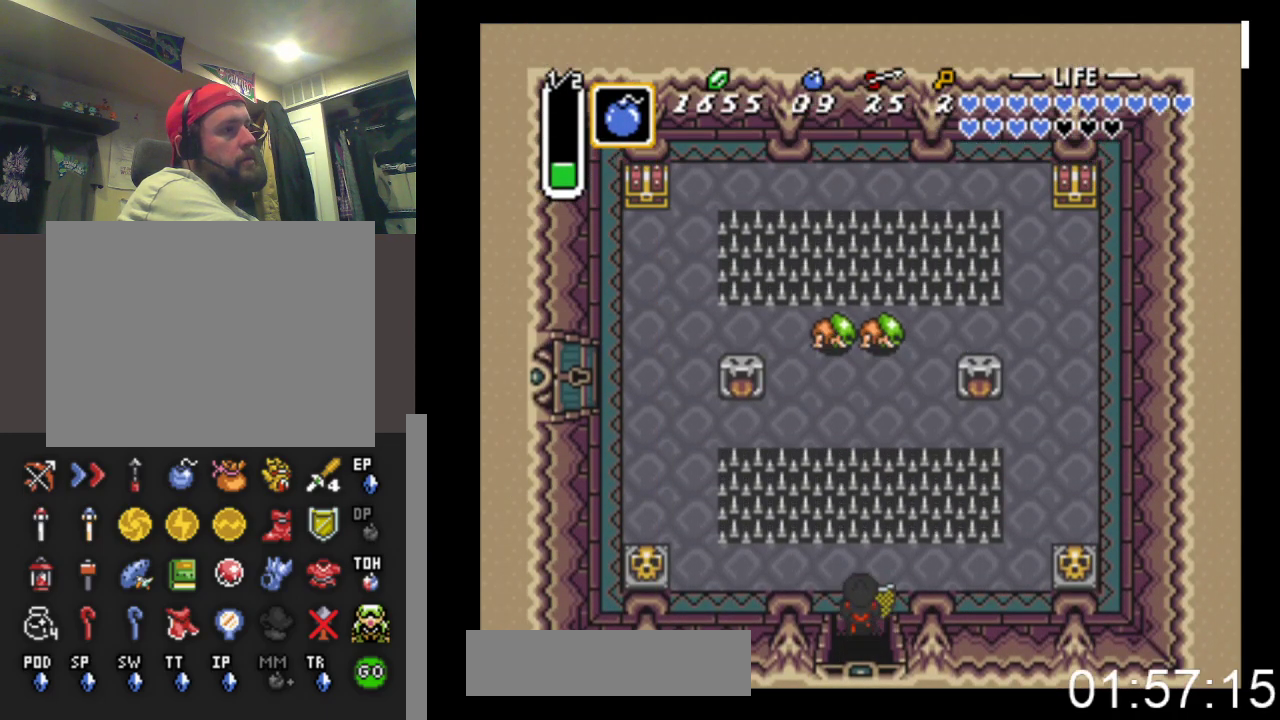
{"buttons": ["DPAD_LEFT"], "events": [[67, "DPAD_UP", "up"]]}
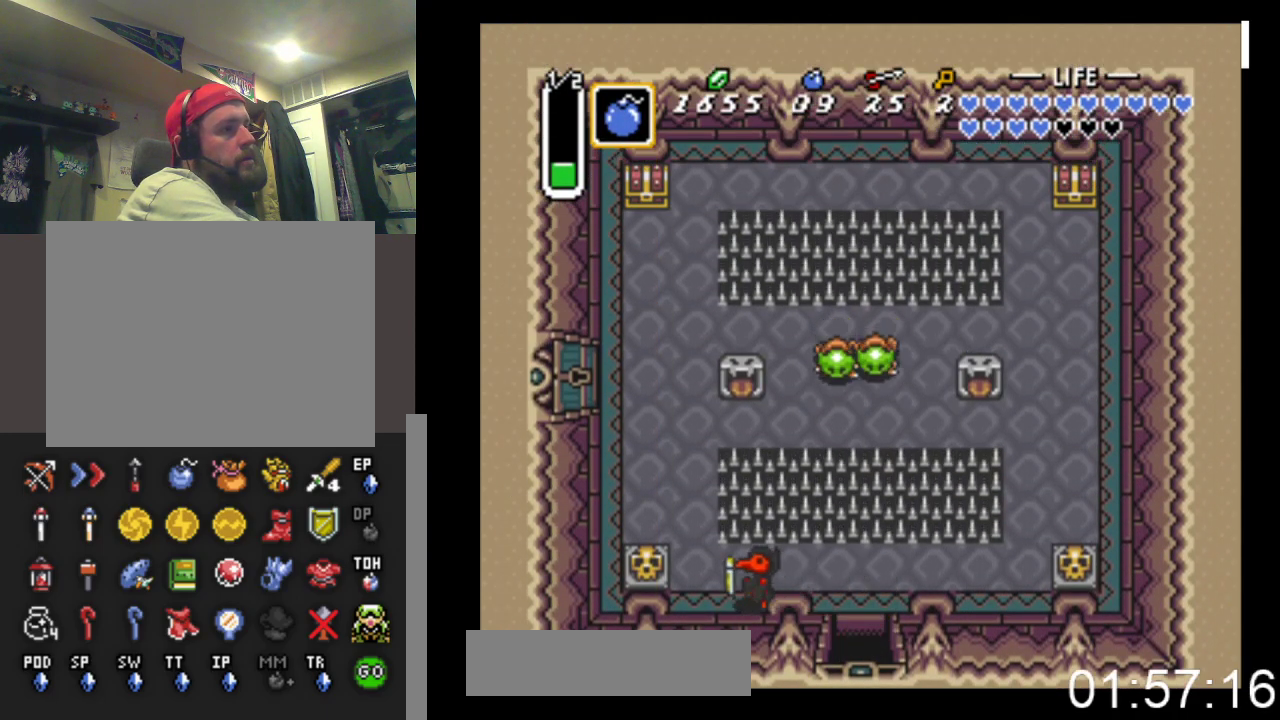
{"buttons": ["B", "DPAD_LEFT"], "events": [[200, "DPAD_UP", "down"], [233, "DPAD_UP", "up"], [300, "B", "down"]]}
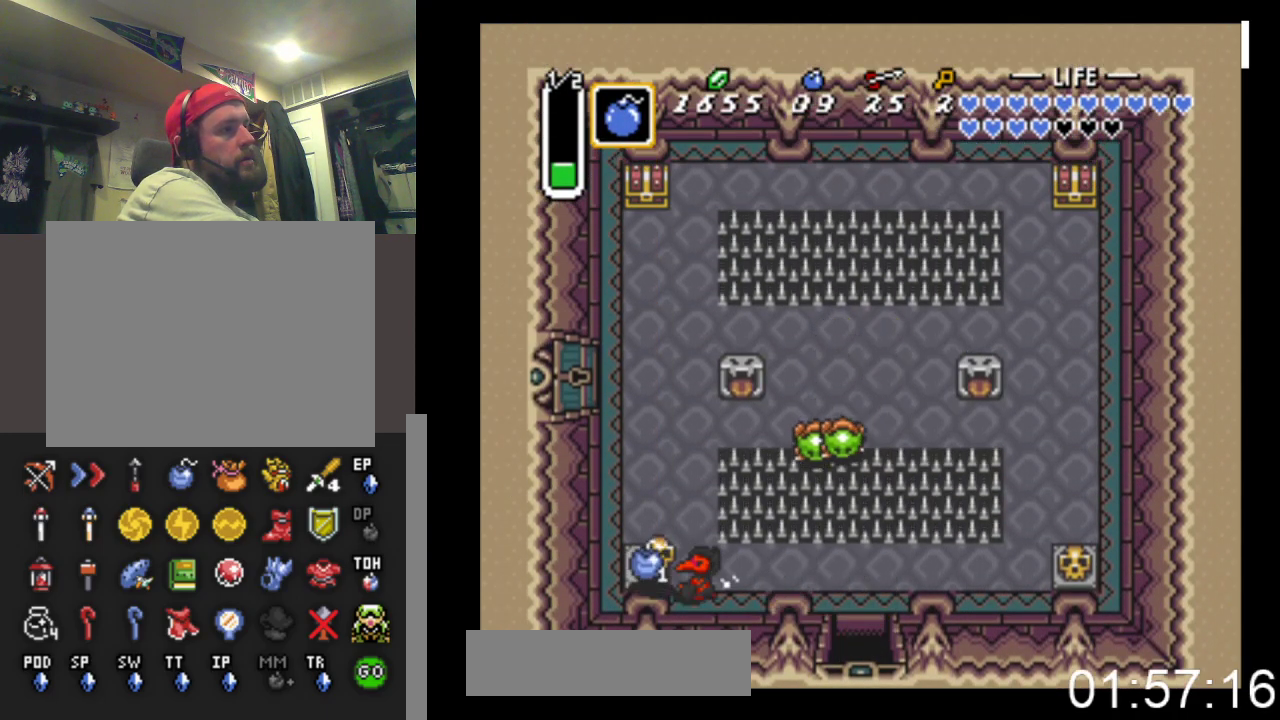
{"buttons": ["B", "DPAD_UP"], "events": [[100, "B", "up"], [267, "DPAD_UP", "down"], [367, "B", "down"], [367, "DPAD_LEFT", "up"]]}
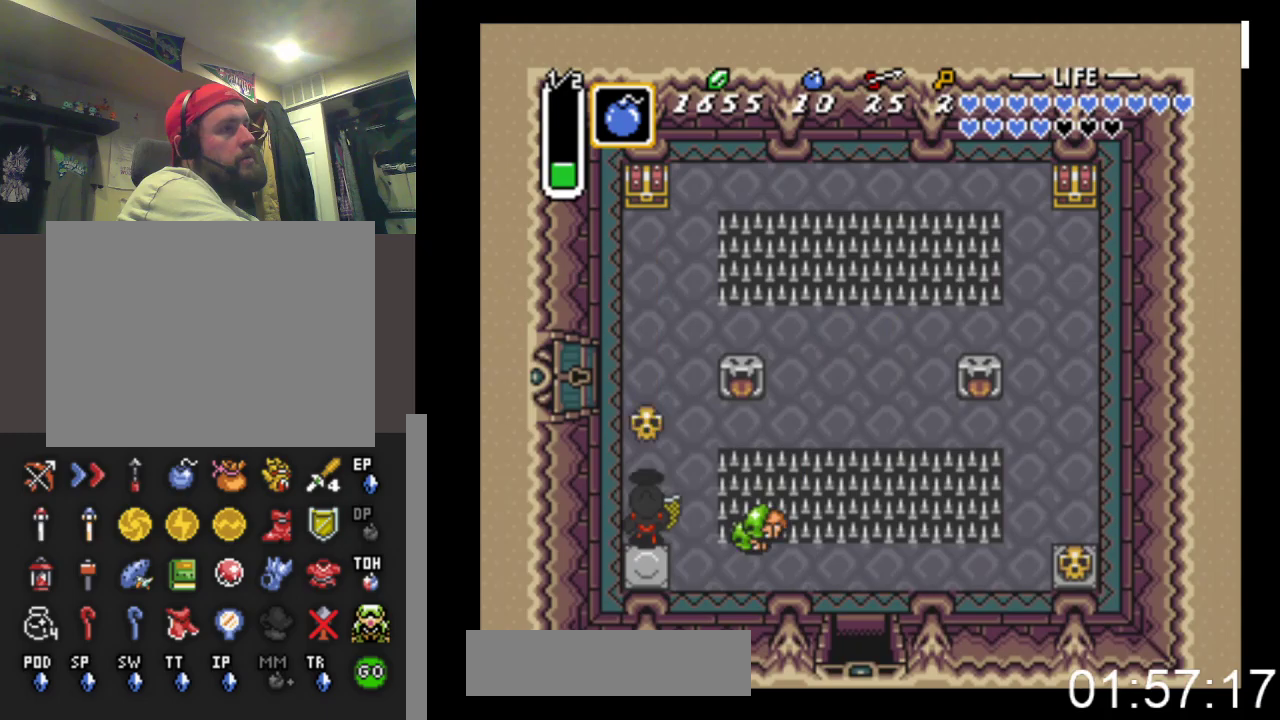
{"buttons": ["DPAD_UP", "DPAD_LEFT"], "events": [[67, "B", "up"], [500, "DPAD_LEFT", "down"]]}
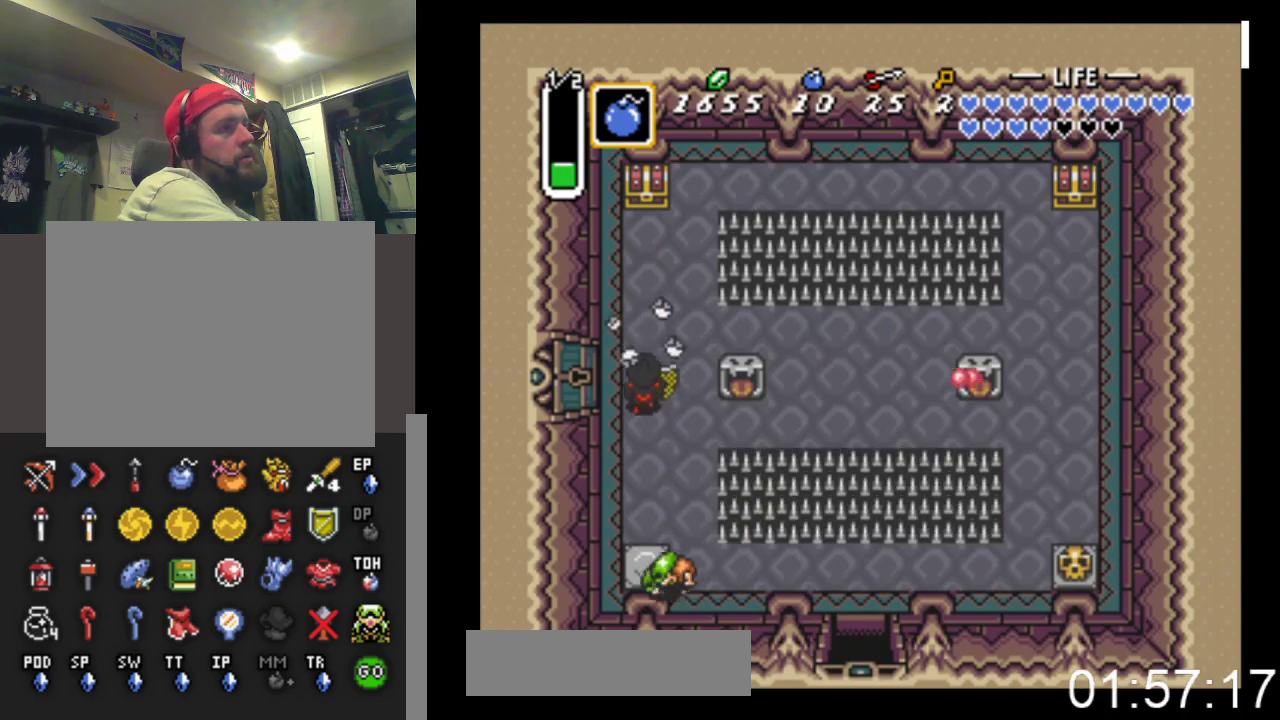
{"buttons": ["DPAD_LEFT"], "events": [[133, "DPAD_UP", "up"]]}
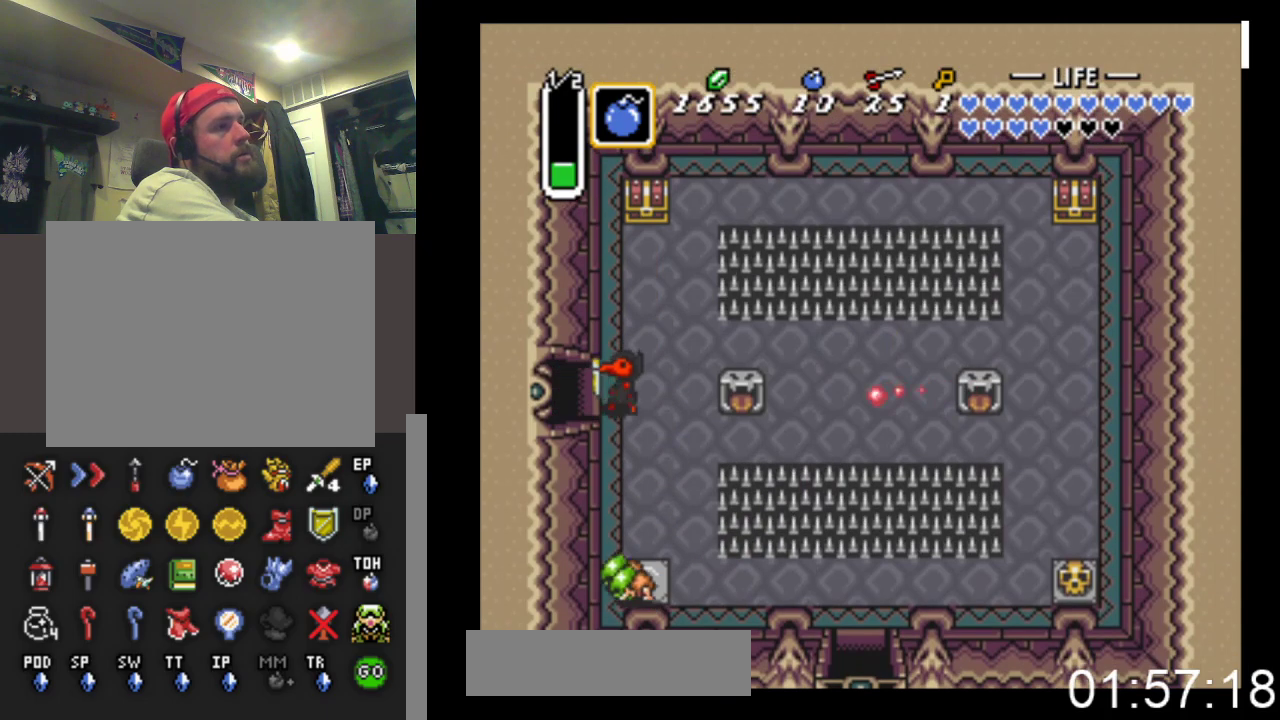
{"buttons": ["DPAD_LEFT"], "events": []}
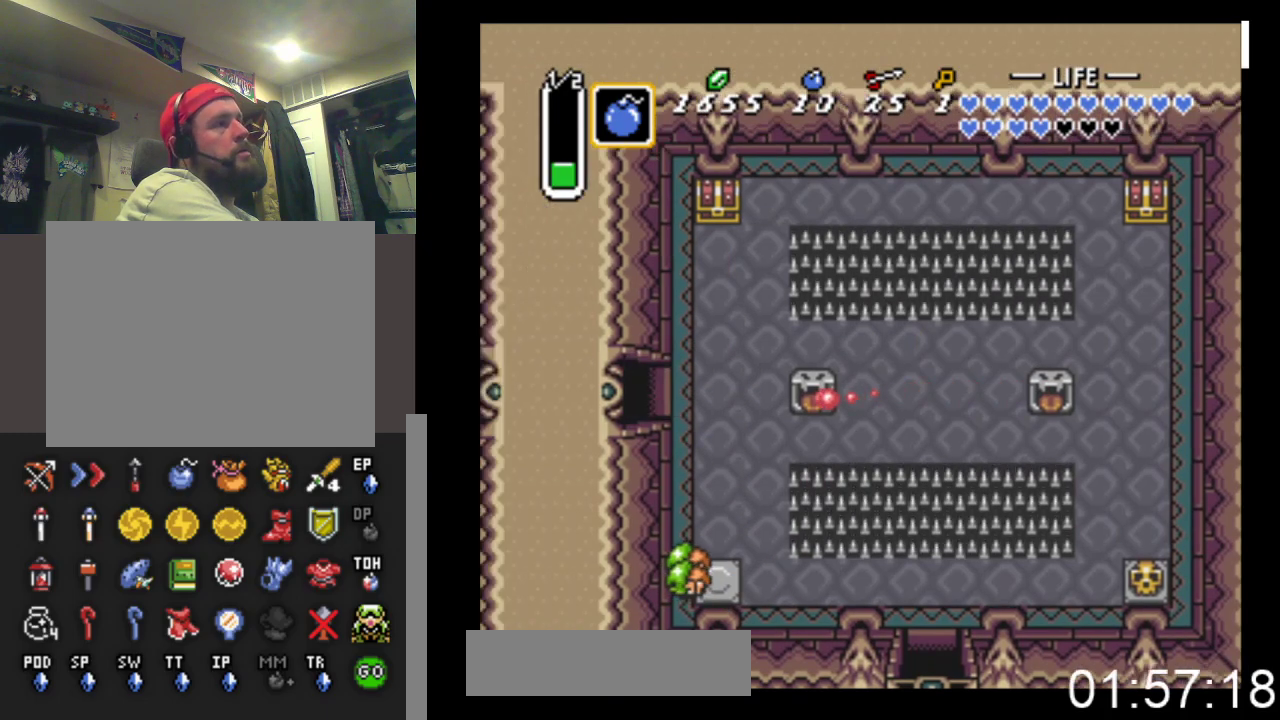
{"buttons": ["DPAD_LEFT"], "events": []}
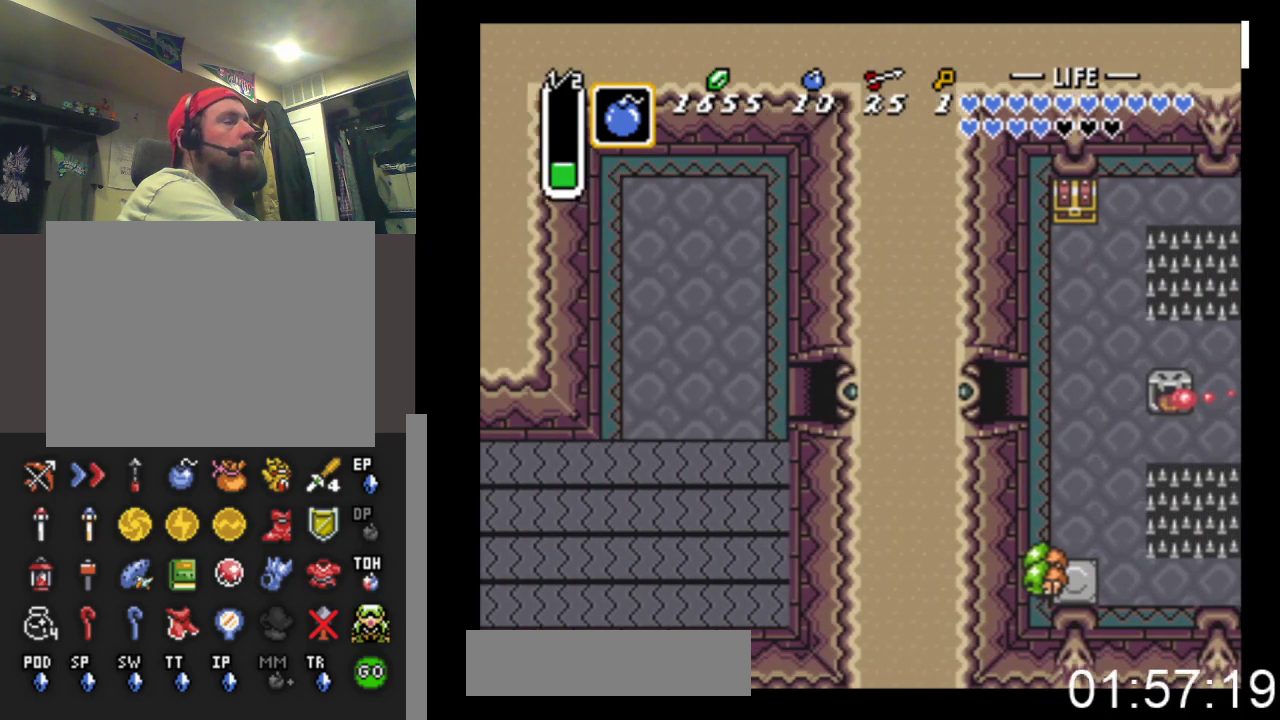
{"buttons": ["DPAD_LEFT"], "events": []}
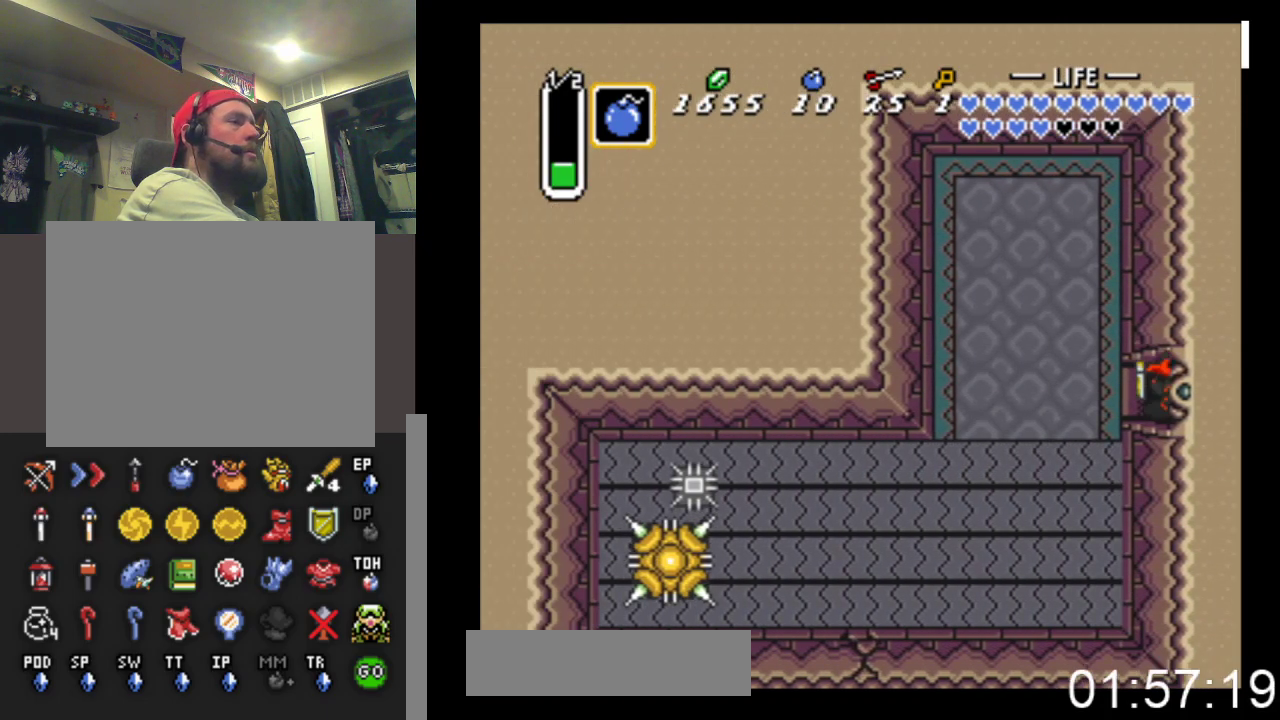
{"buttons": ["DPAD_LEFT"], "events": []}
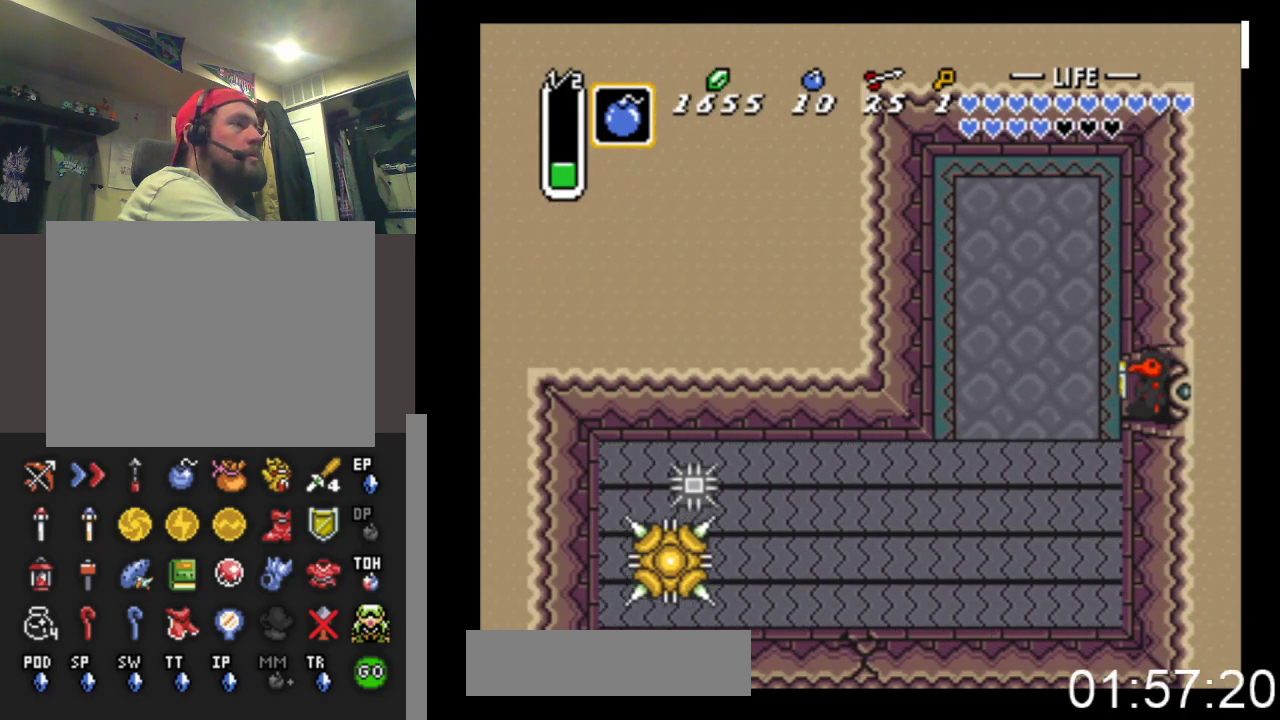
{"buttons": ["X", "DPAD_LEFT"], "events": [[400, "X", "down"]]}
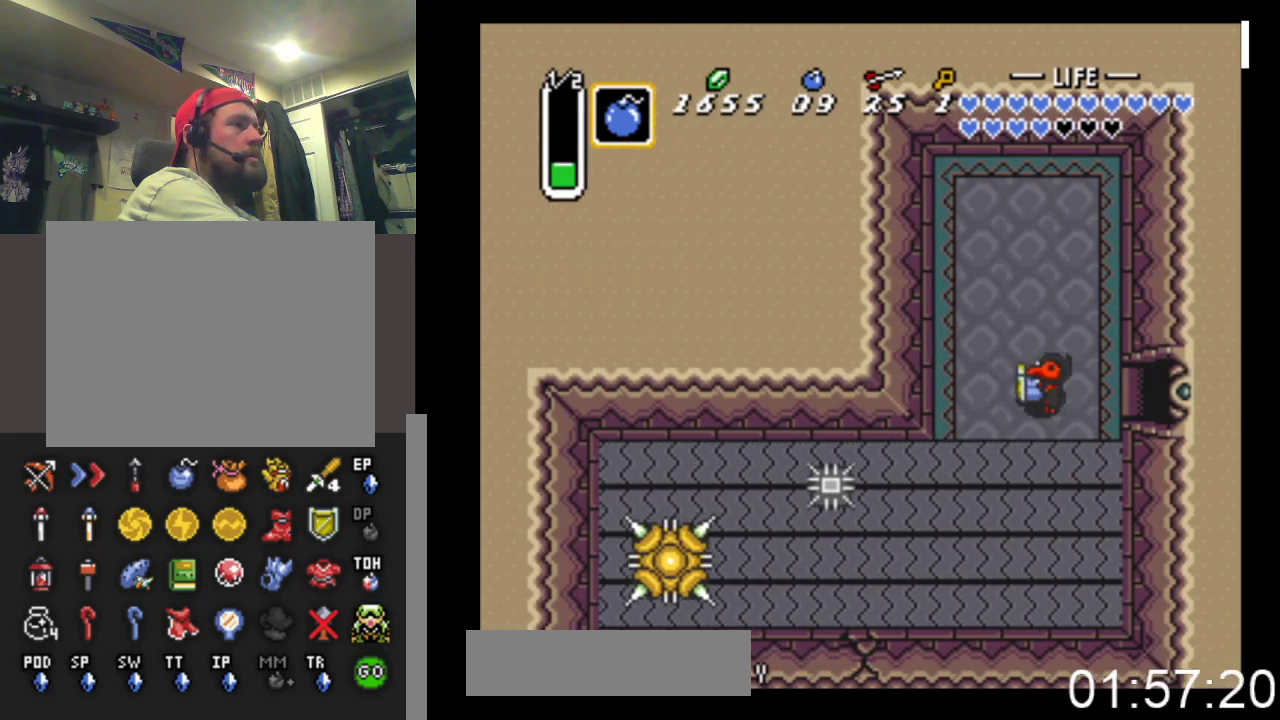
{"buttons": ["DPAD_UP"], "events": [[33, "DPAD_LEFT", "up"], [67, "X", "up"], [167, "B", "down"], [367, "B", "up"], [500, "DPAD_UP", "down"]]}
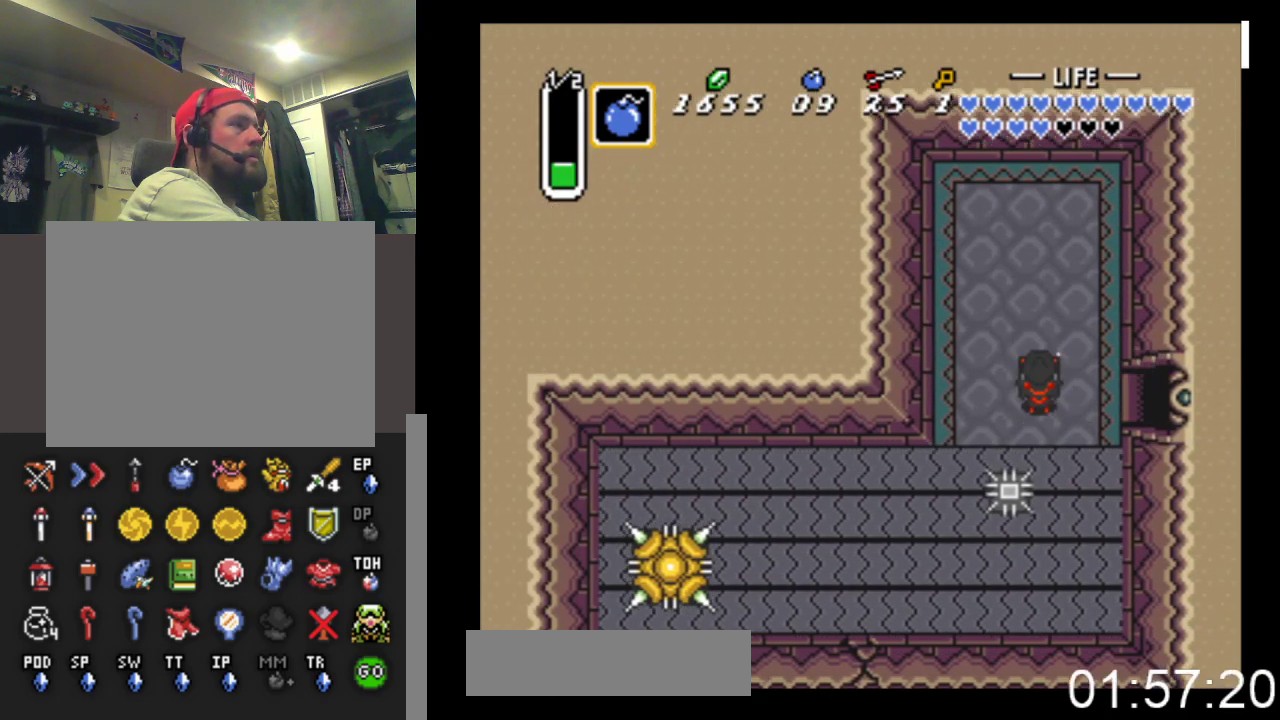
{"buttons": [], "events": [[33, "DPAD_UP", "up"], [67, "DPAD_LEFT", "down"], [133, "DPAD_UP", "down"], [167, "DPAD_UP", "up"], [200, "DPAD_DOWN", "down"], [233, "DPAD_LEFT", "up"], [300, "B", "down"], [367, "DPAD_DOWN", "up"], [500, "B", "up"]]}
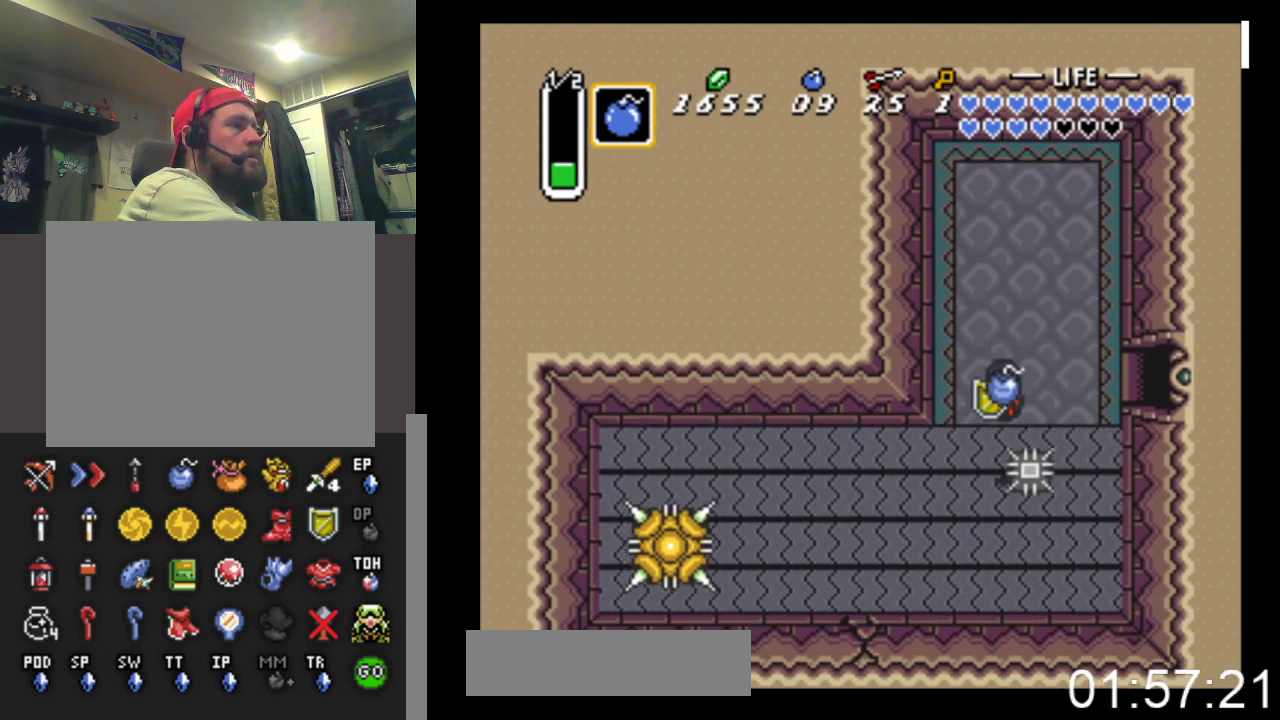
{"buttons": ["DPAD_DOWN"], "events": [[300, "DPAD_DOWN", "down"]]}
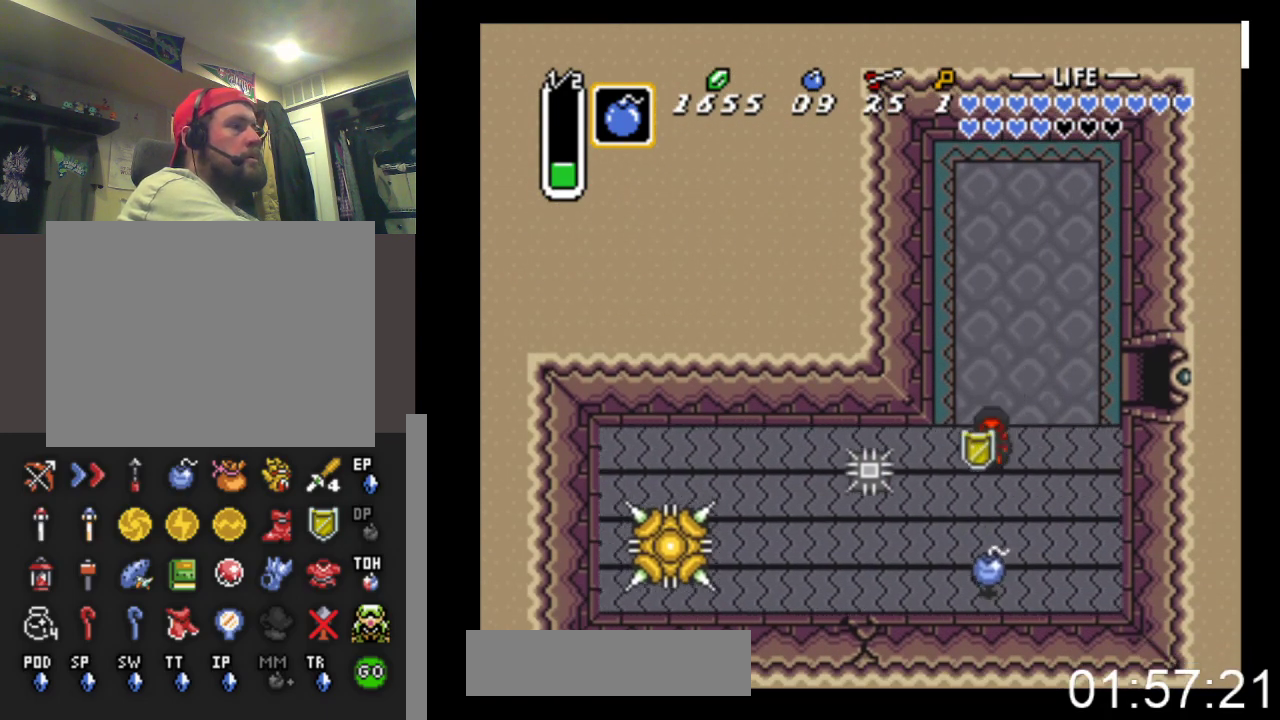
{"buttons": ["DPAD_UP", "DPAD_RIGHT"], "events": [[367, "DPAD_DOWN", "up"], [433, "DPAD_UP", "down"], [467, "DPAD_RIGHT", "down"]]}
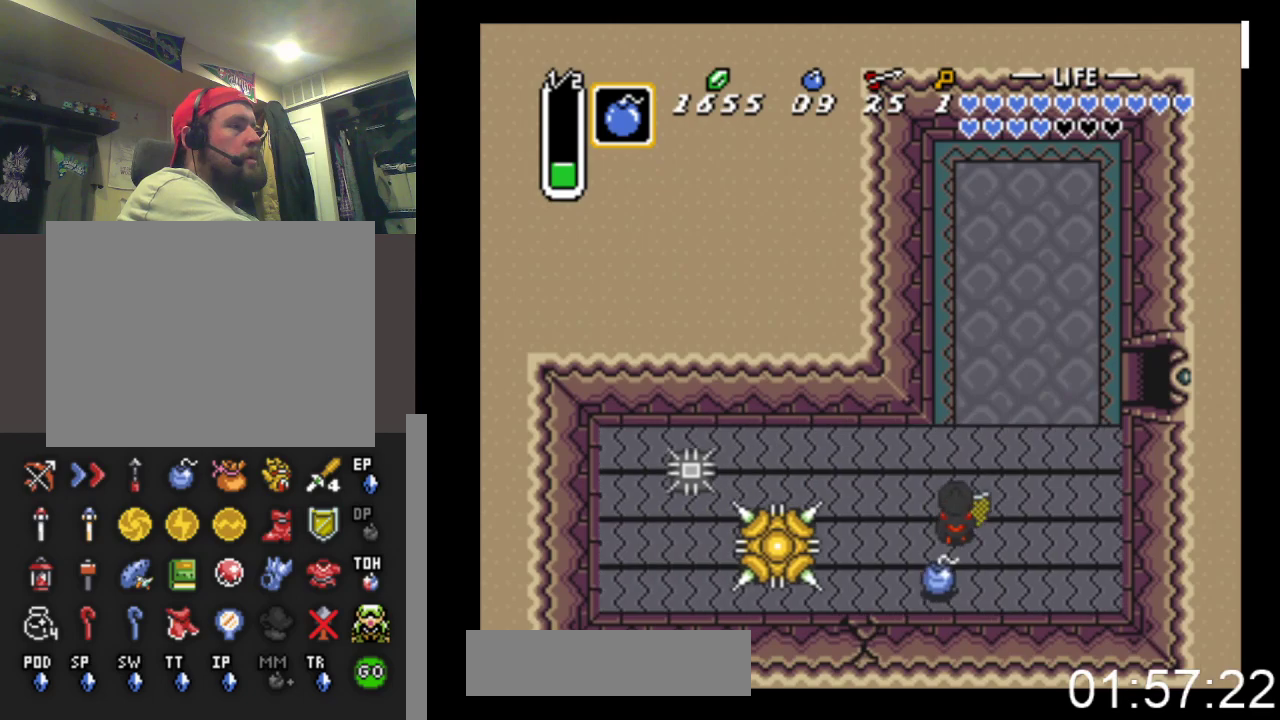
{"buttons": [], "events": [[233, "DPAD_RIGHT", "up"], [433, "DPAD_UP", "up"]]}